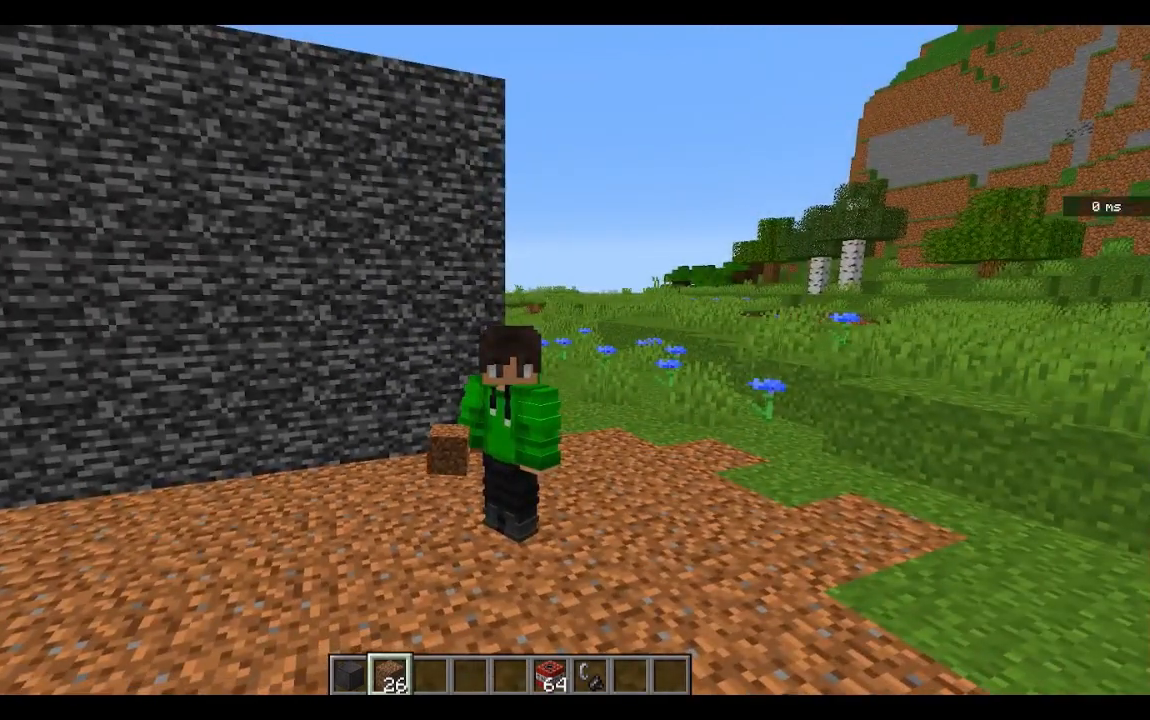
Gameplay with keyboard and mouse; each line is a JSON object with the keys and mouse buttons held at the frame after it. "events" lists presses ("down") and releases ("up") of "a", "d", "s", "space", "w", "mouse_left" and "mouse_right" between this image and that frame as [ms after this image, input, new state], when the widget could be followed in between. "mouse_left", "mouse_right" = the "left", "right" buttons of the "mouse" list. No other keys are recorded. Fast repeated clicks can show as one long hold. Mouse movement is not recorded.
{"keys": ["d"], "mouse": [], "events": [[267, "d", "down"]]}
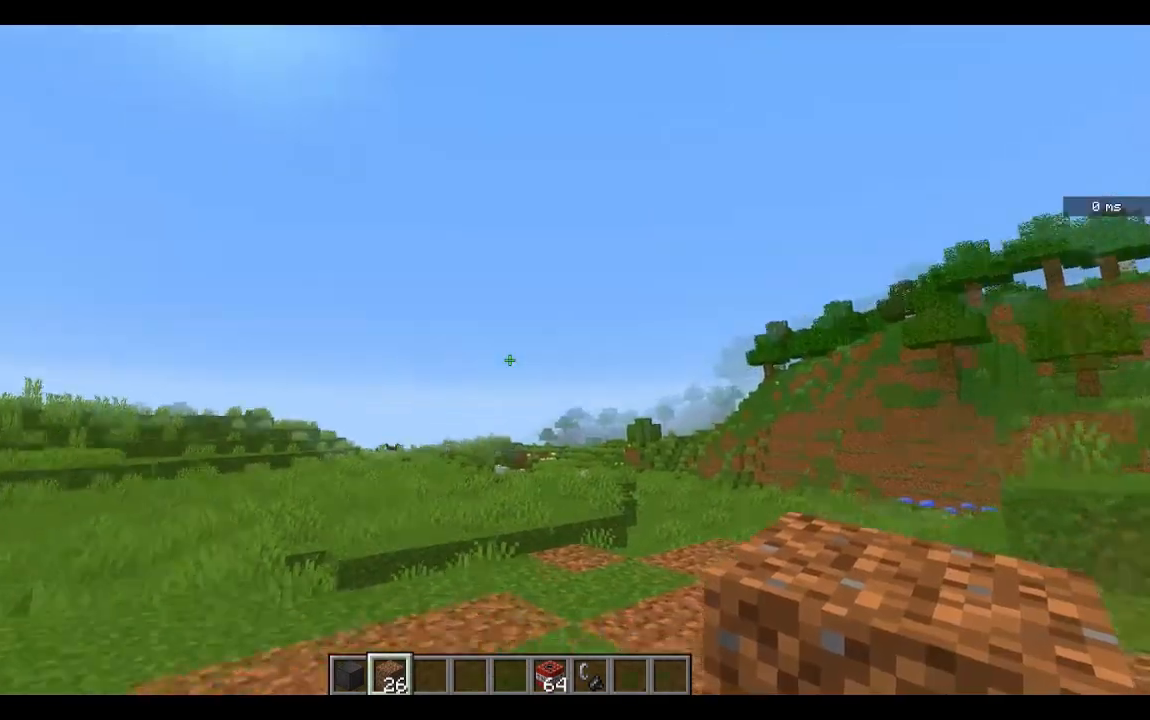
{"keys": [], "mouse": [], "events": [[33, "d", "up"]]}
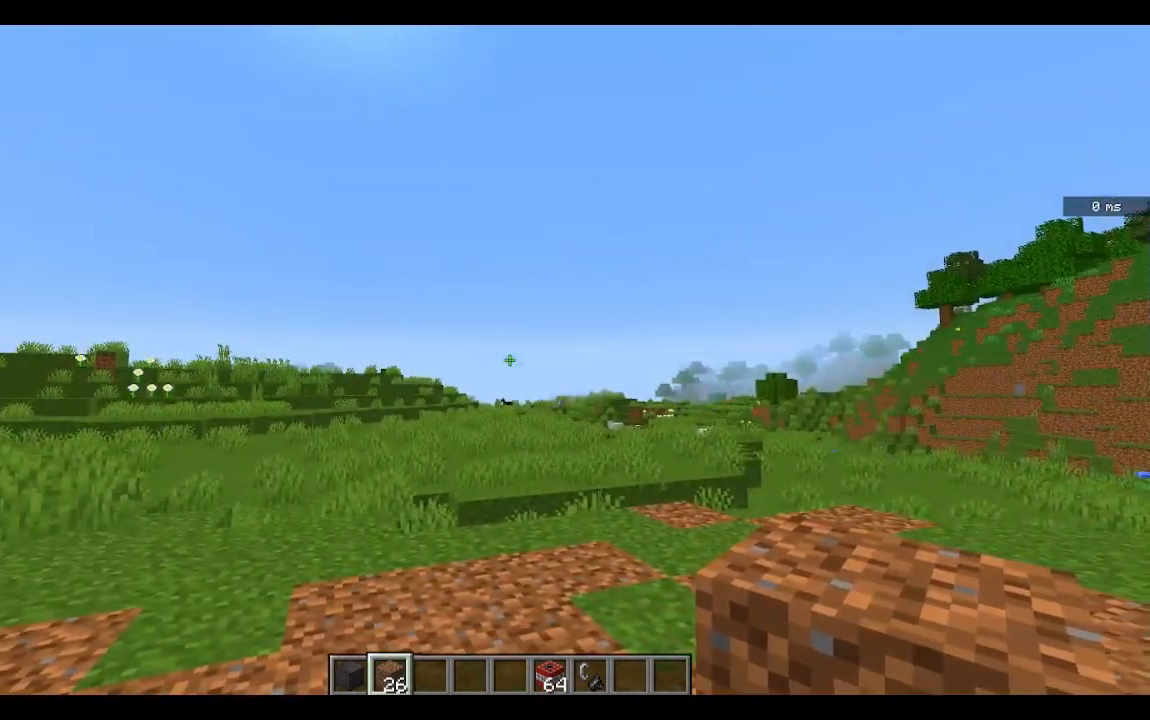
{"keys": [], "mouse": [], "events": []}
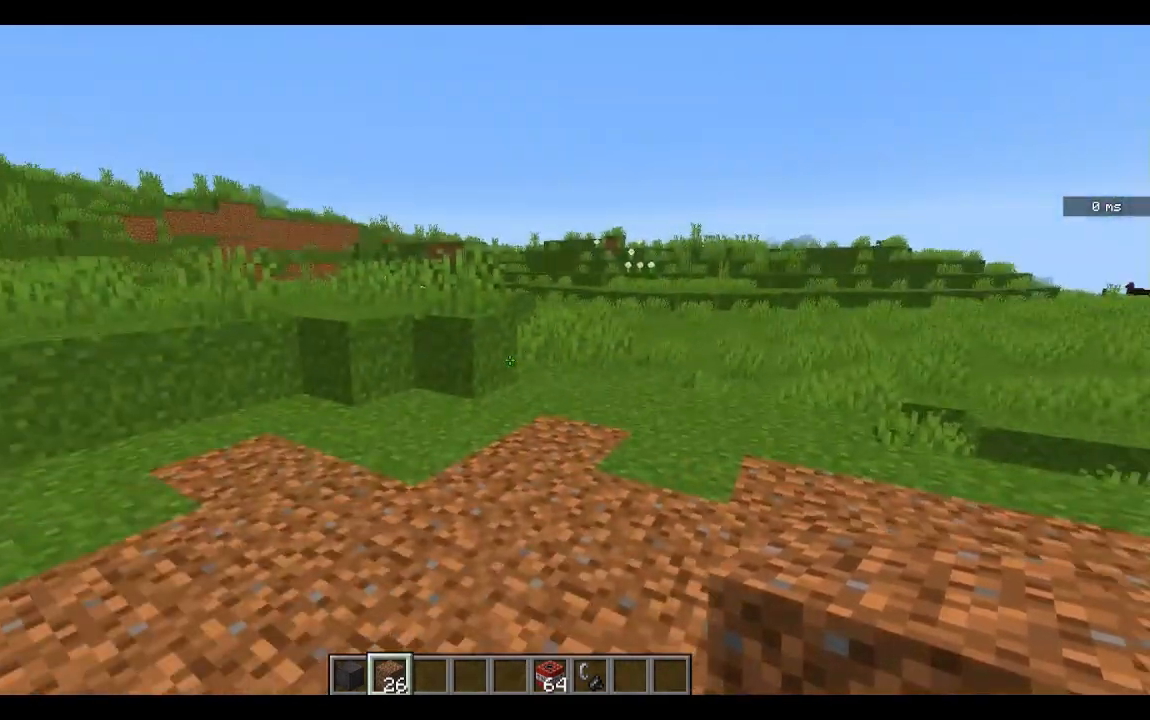
{"keys": ["d", "w"], "mouse": [], "events": [[17, "w", "down"], [233, "d", "down"]]}
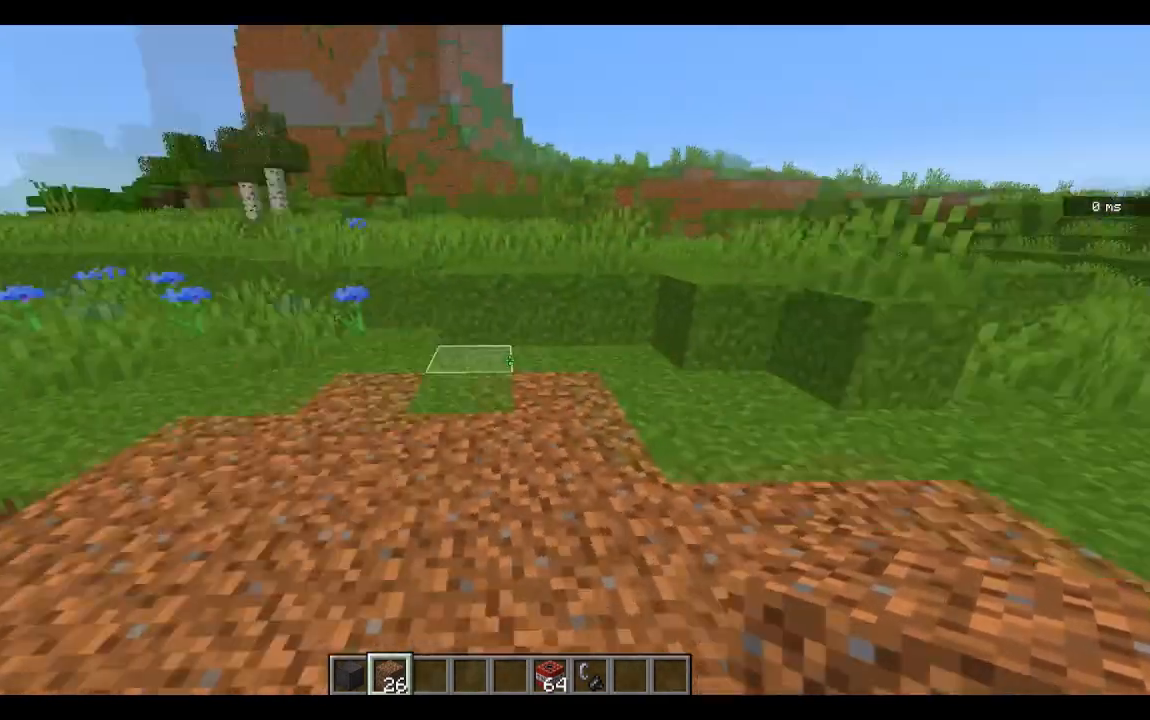
{"keys": ["w"], "mouse": [], "events": [[450, "d", "up"]]}
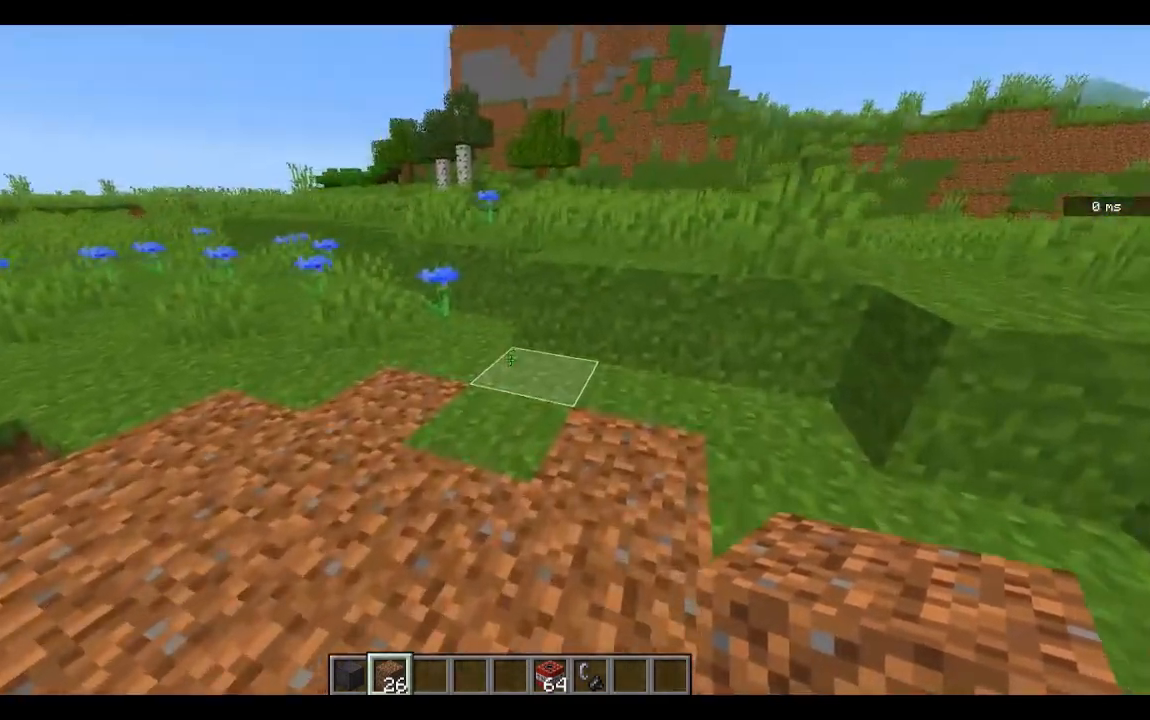
{"keys": ["w"], "mouse": [], "events": []}
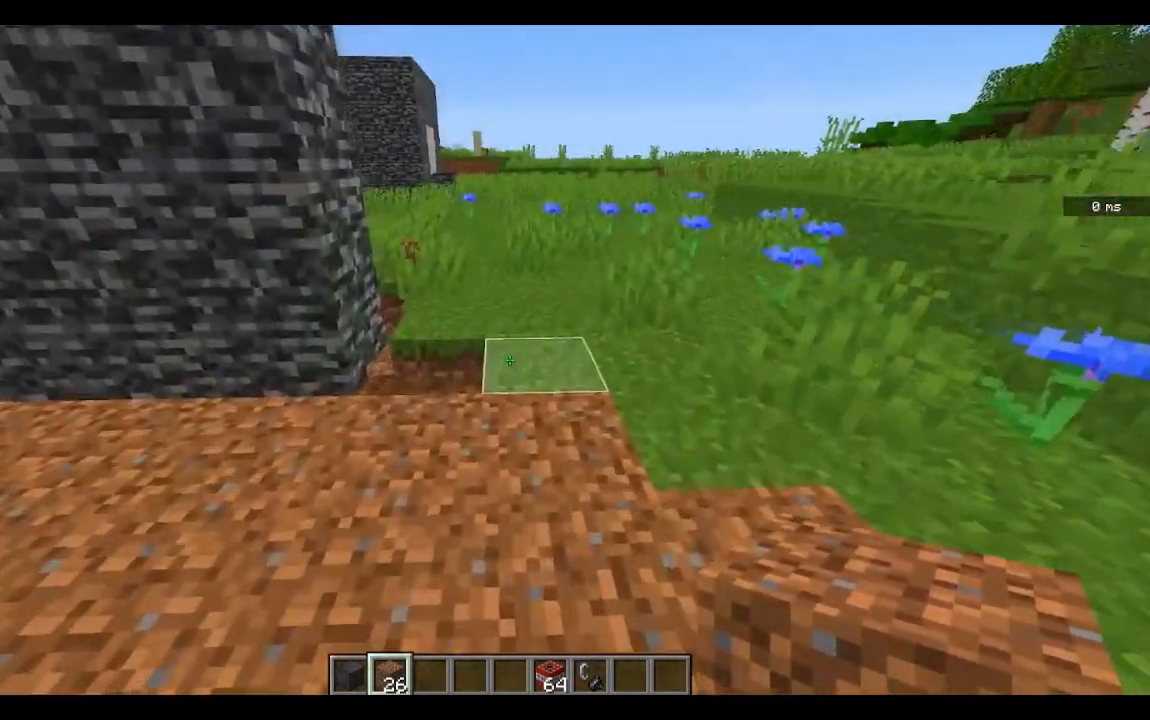
{"keys": ["d", "w"], "mouse": [], "events": [[300, "d", "down"]]}
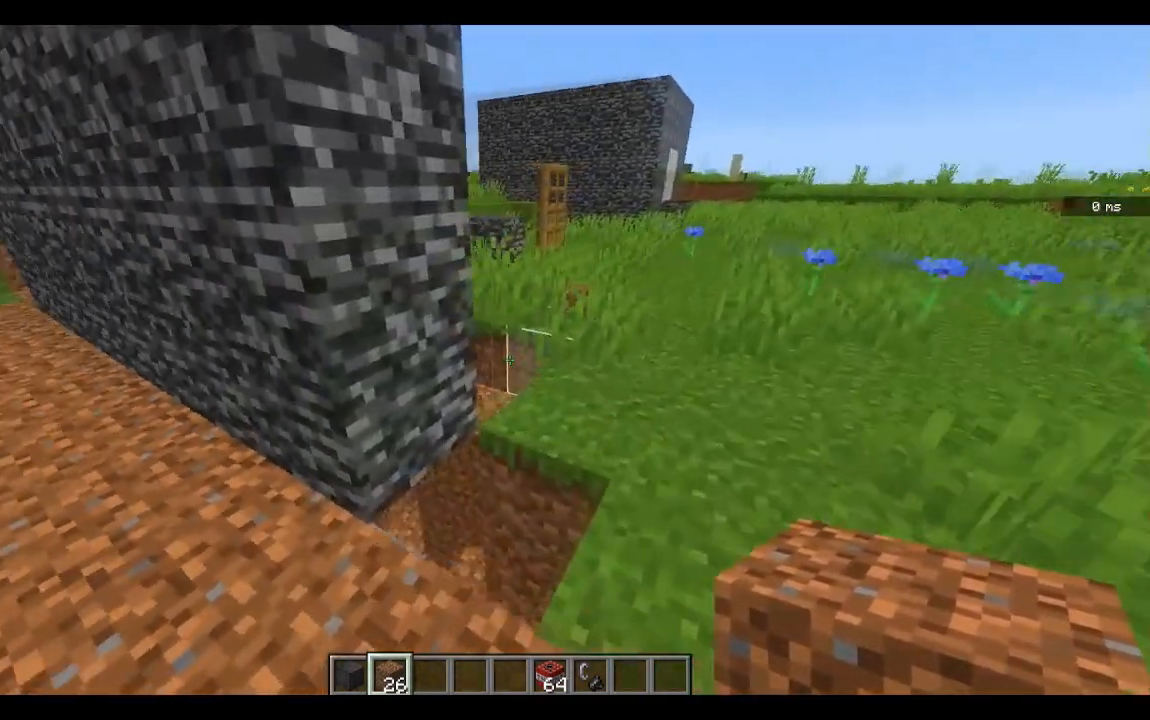
{"keys": ["d", "w"], "mouse": [], "events": [[33, "space", "down"], [450, "space", "up"]]}
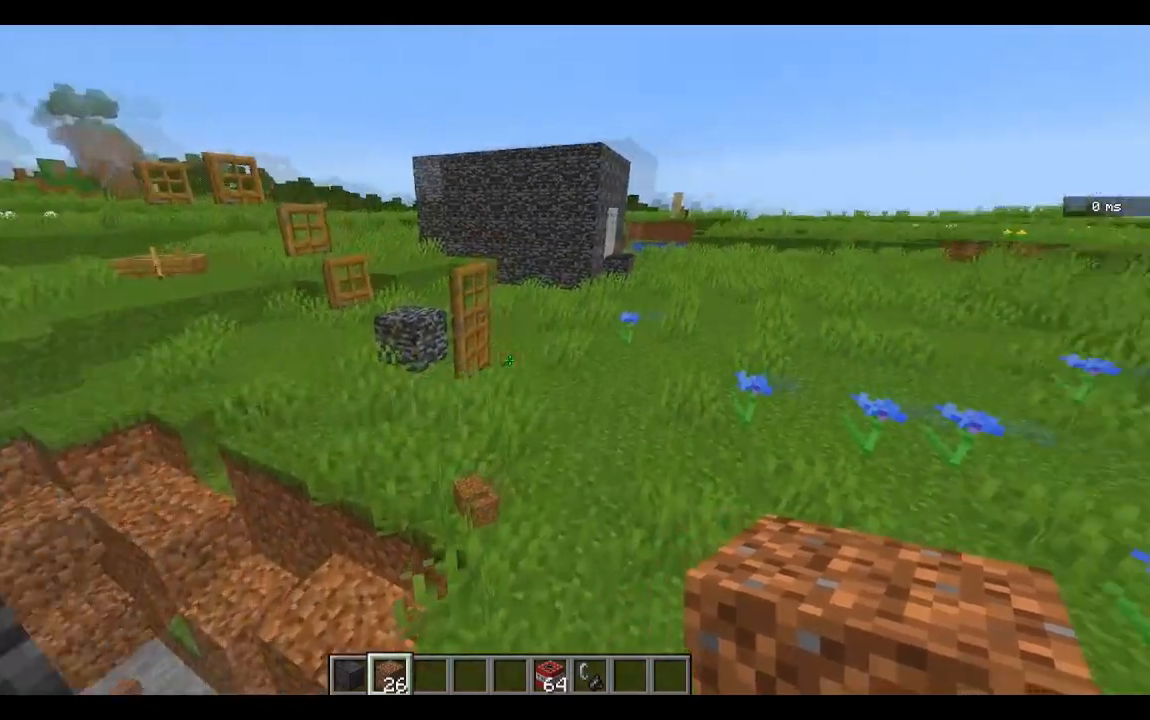
{"keys": ["d", "w"], "mouse": [], "events": [[133, "w", "up"], [300, "d", "up"], [417, "d", "down"], [483, "w", "down"]]}
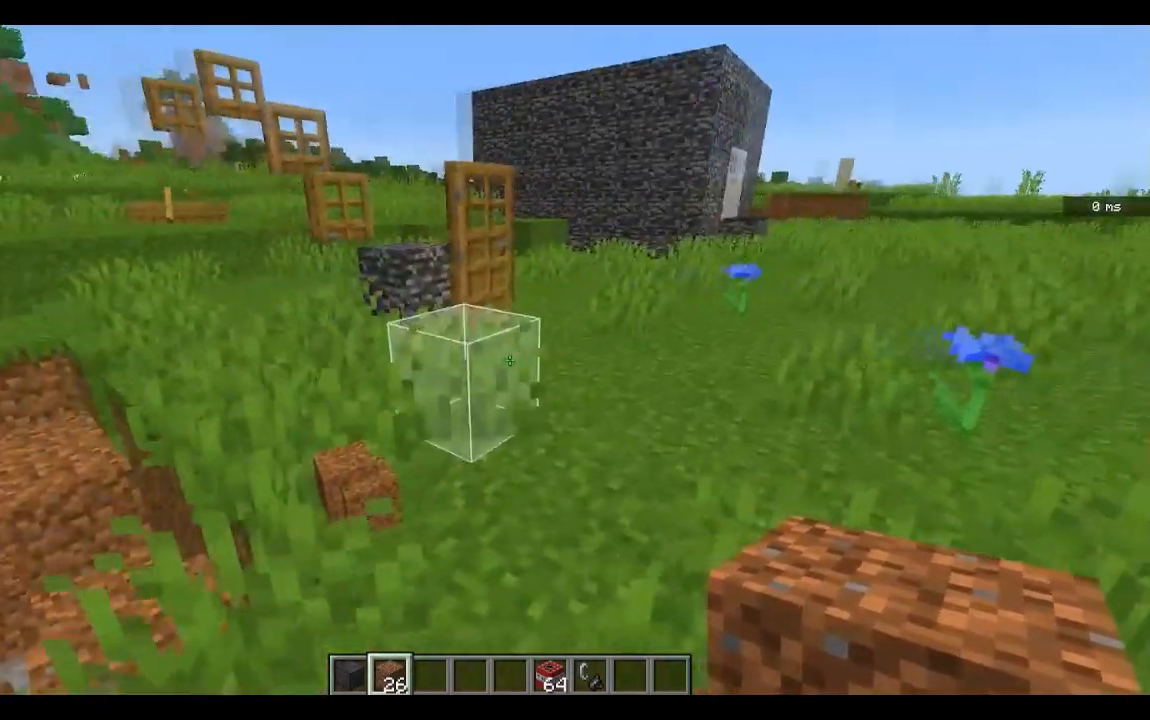
{"keys": [], "mouse": [], "events": [[483, "w", "up"], [500, "d", "up"]]}
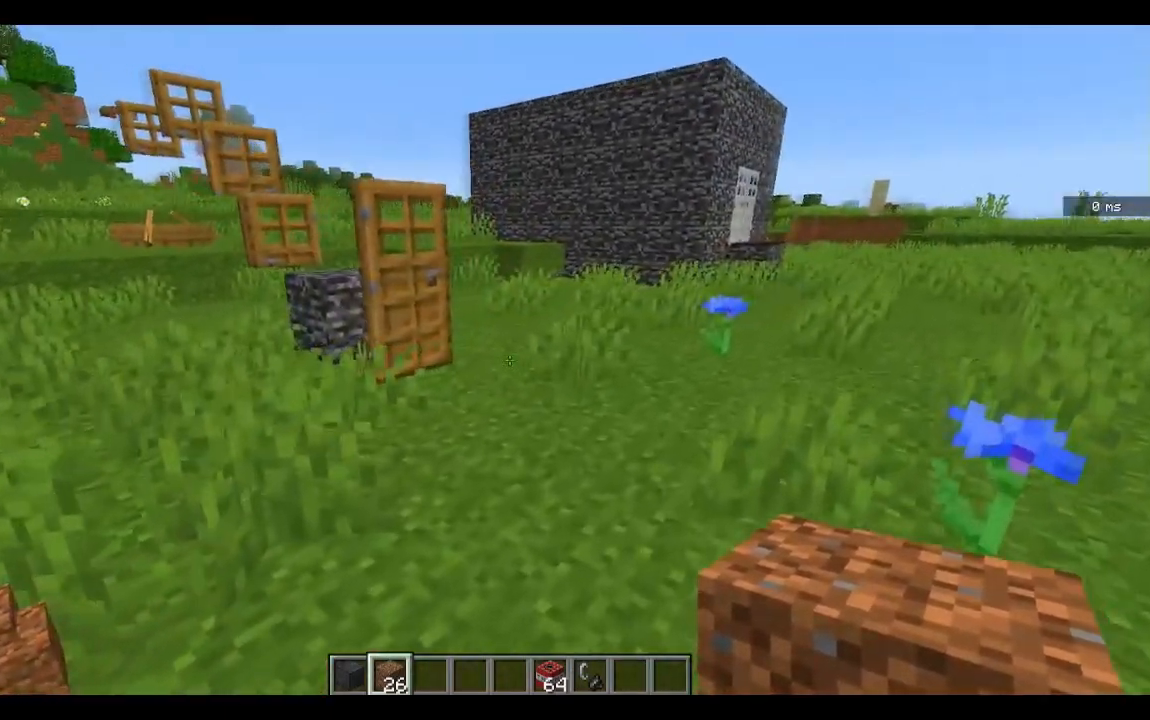
{"keys": ["d"], "mouse": [], "events": [[250, "a", "down"], [367, "a", "up"], [367, "d", "down"], [367, "w", "down"], [417, "w", "up"]]}
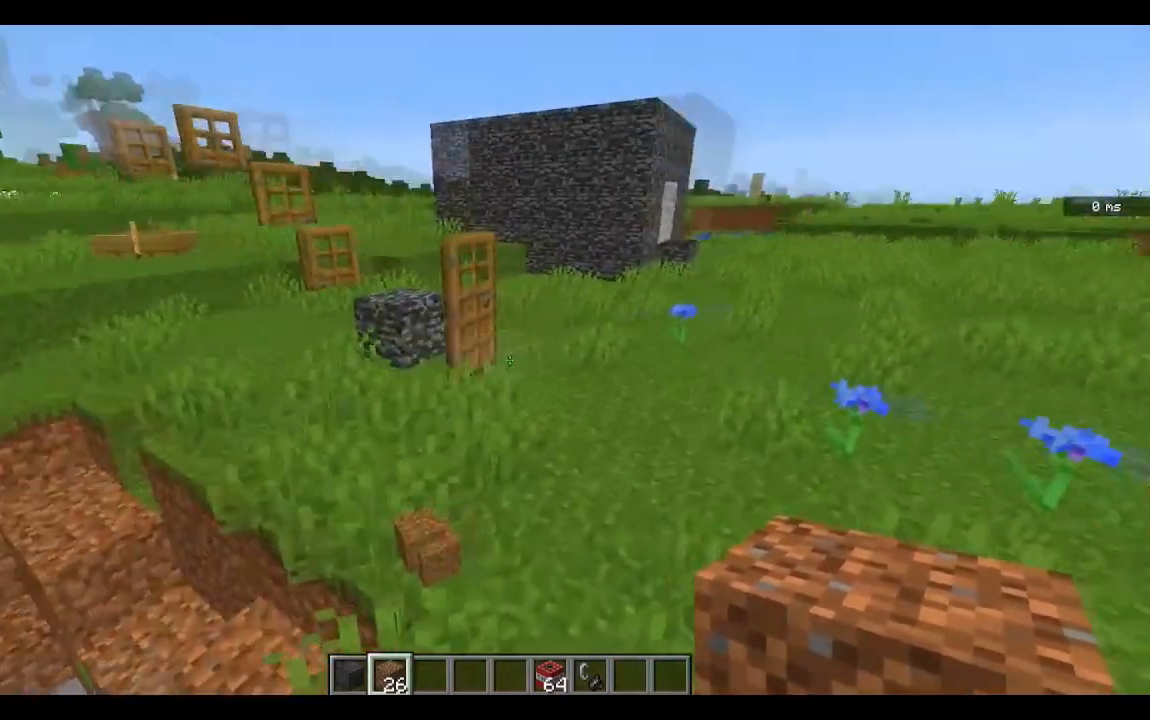
{"keys": [], "mouse": [], "events": [[33, "d", "up"], [100, "d", "down"], [133, "w", "down"], [433, "w", "up"], [450, "d", "up"]]}
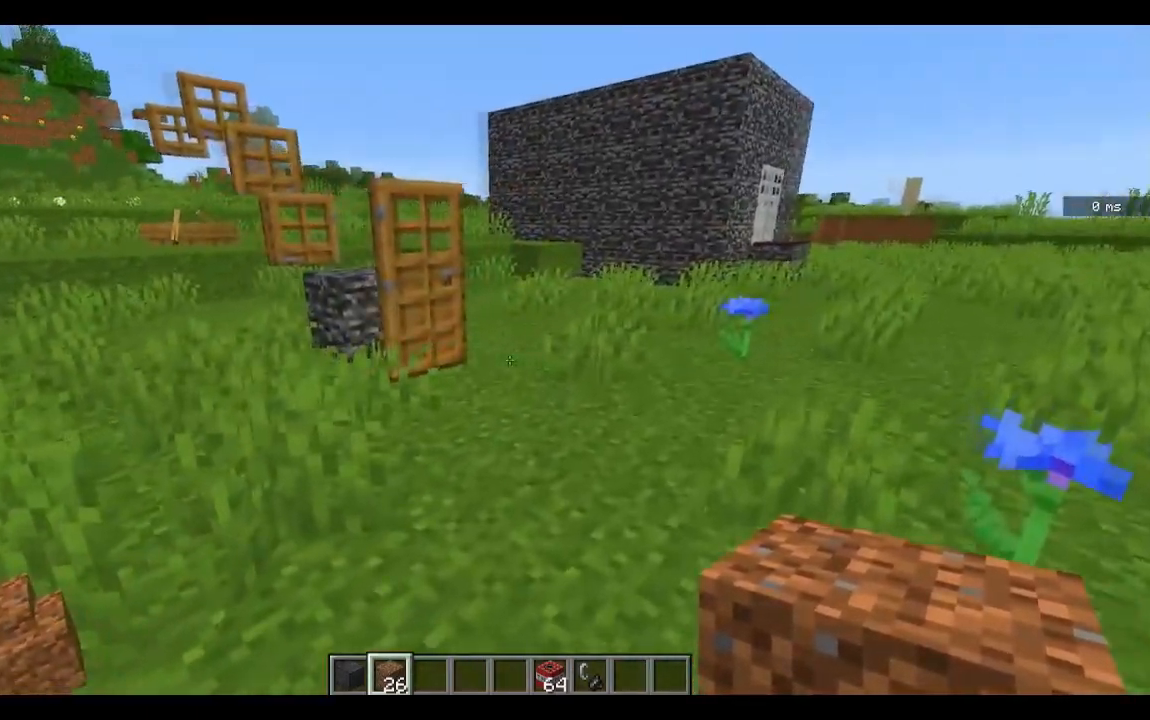
{"keys": ["w"], "mouse": [], "events": [[117, "a", "down"], [367, "w", "down"], [417, "a", "up"]]}
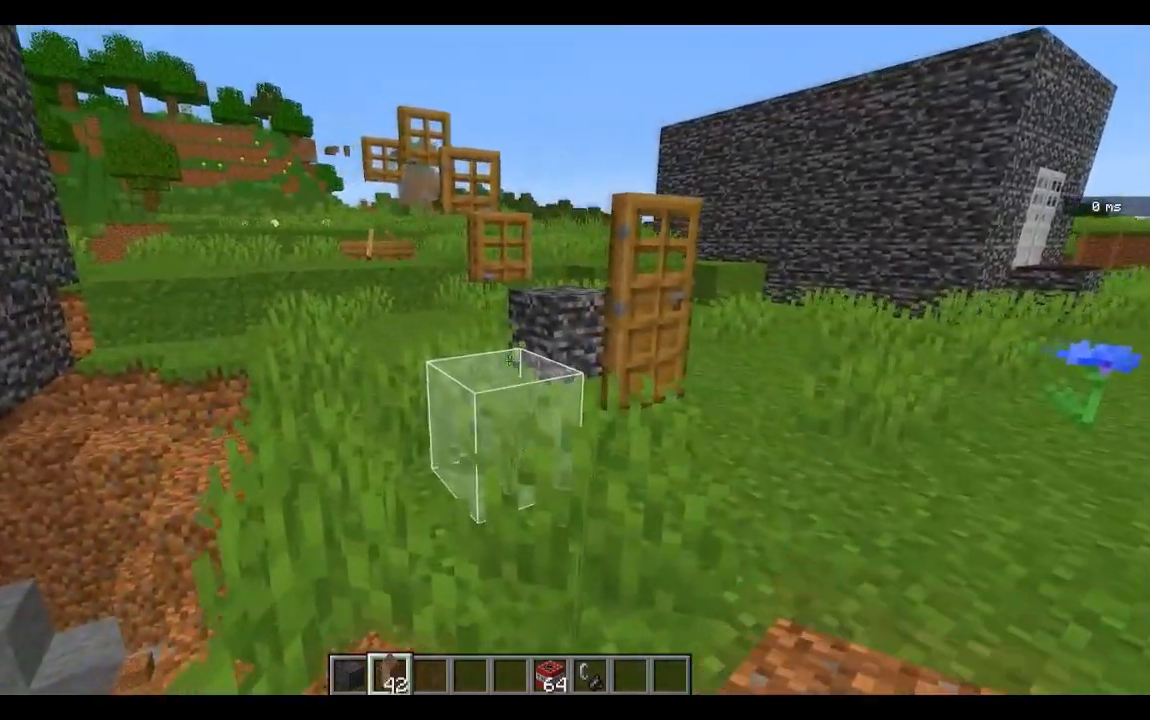
{"keys": [], "mouse": [], "events": [[67, "w", "up"]]}
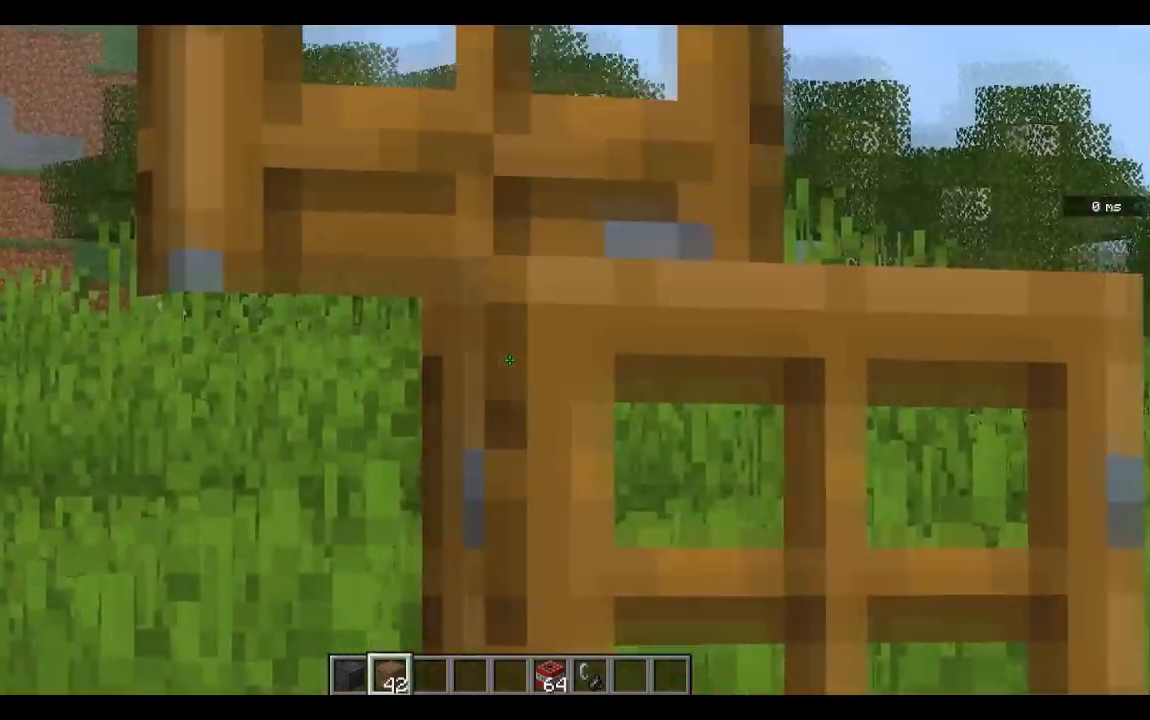
{"keys": [], "mouse": [], "events": []}
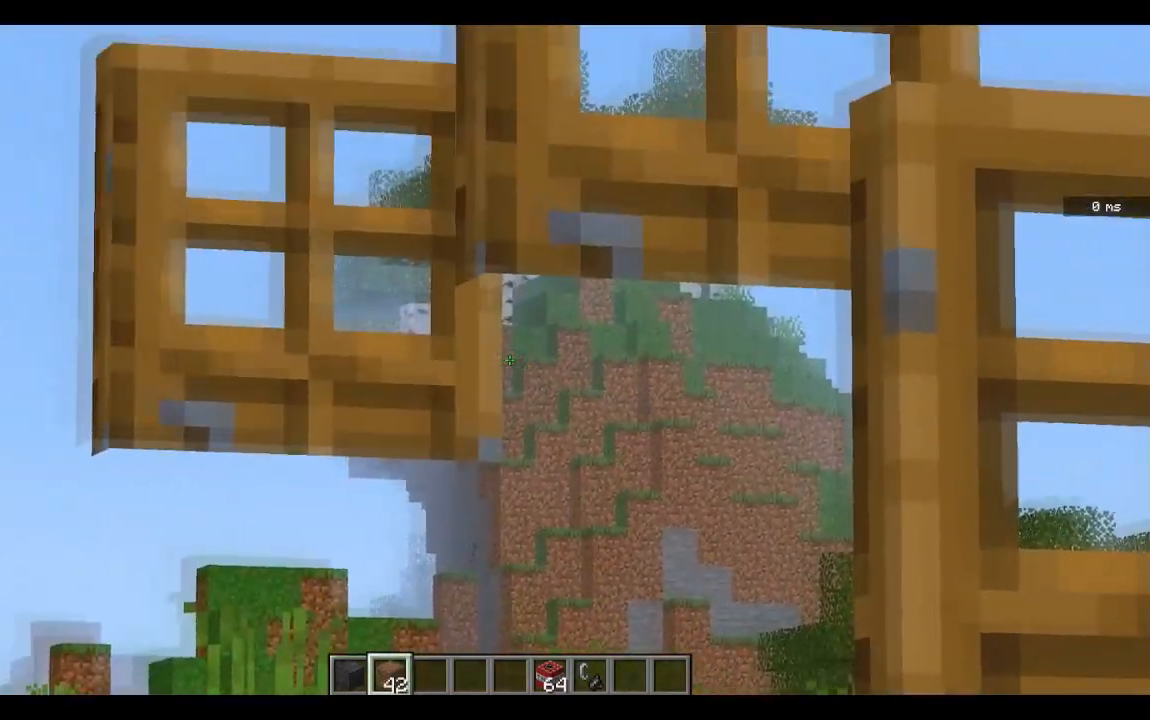
{"keys": [], "mouse": [], "events": []}
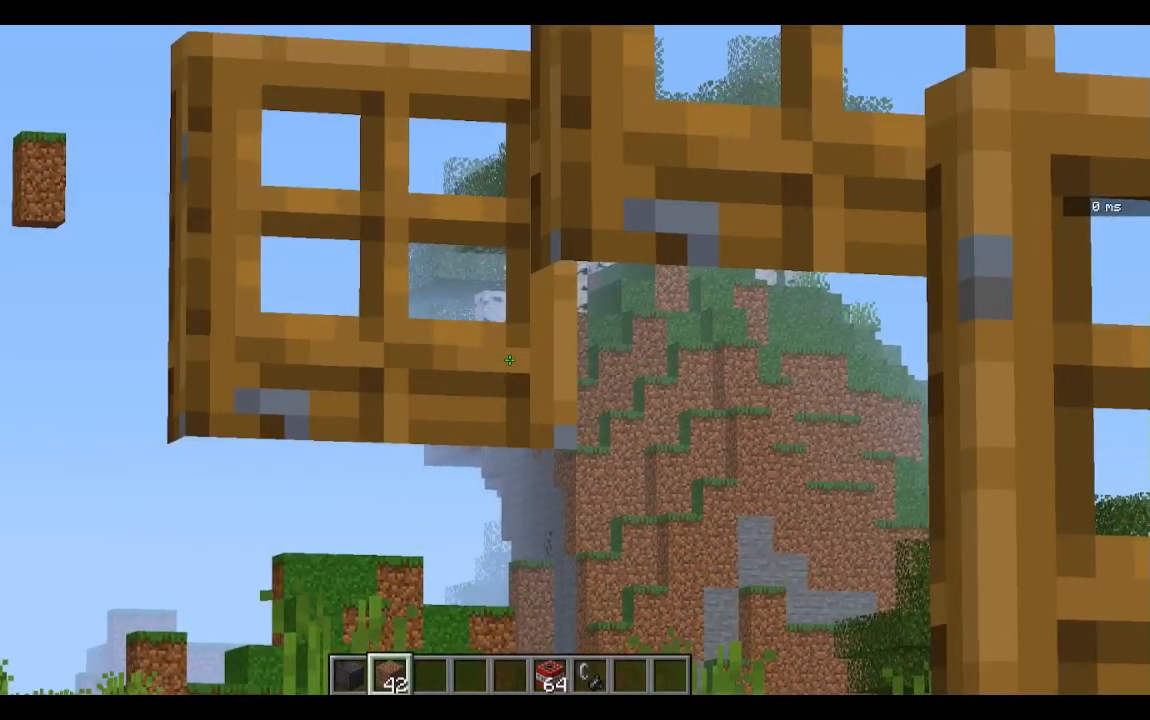
{"keys": [], "mouse": [], "events": []}
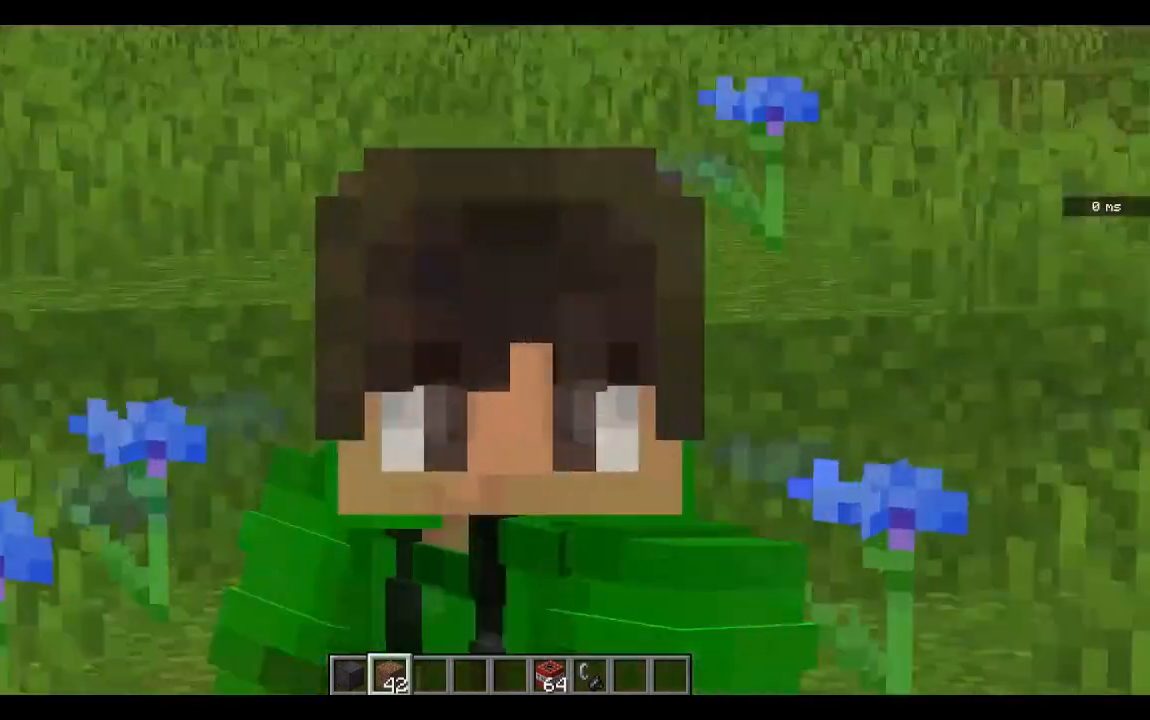
{"keys": [], "mouse": [], "events": []}
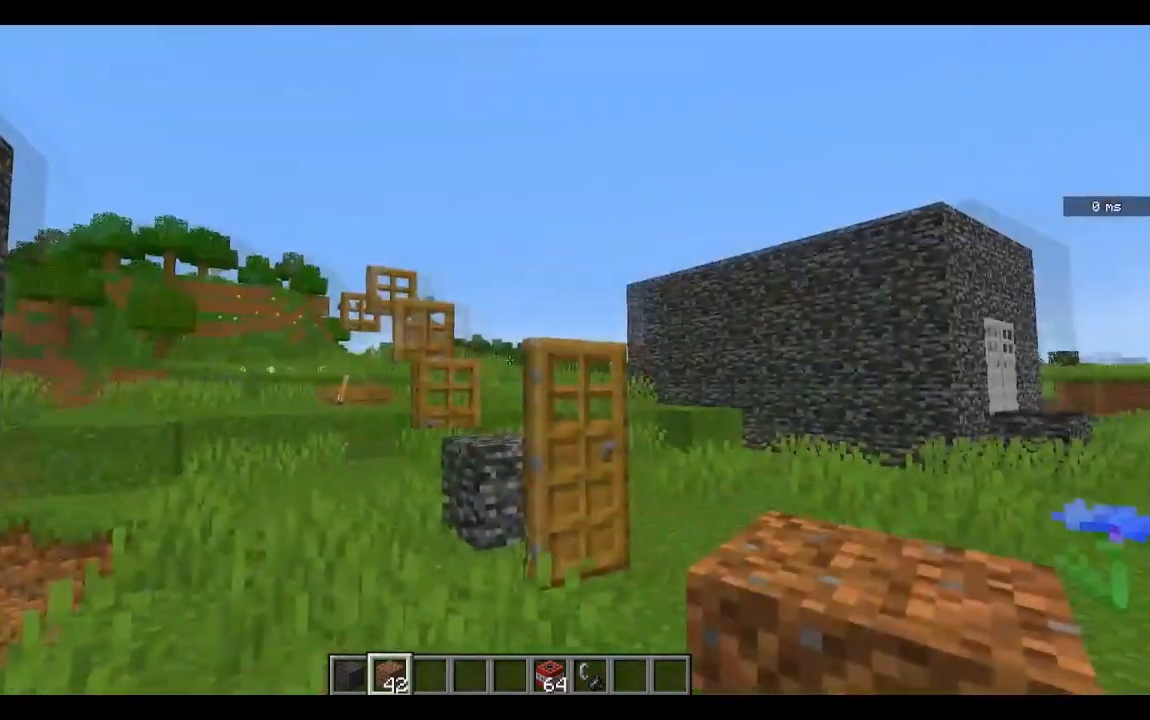
{"keys": [], "mouse": [], "events": [[67, "d", "down"], [233, "d", "up"]]}
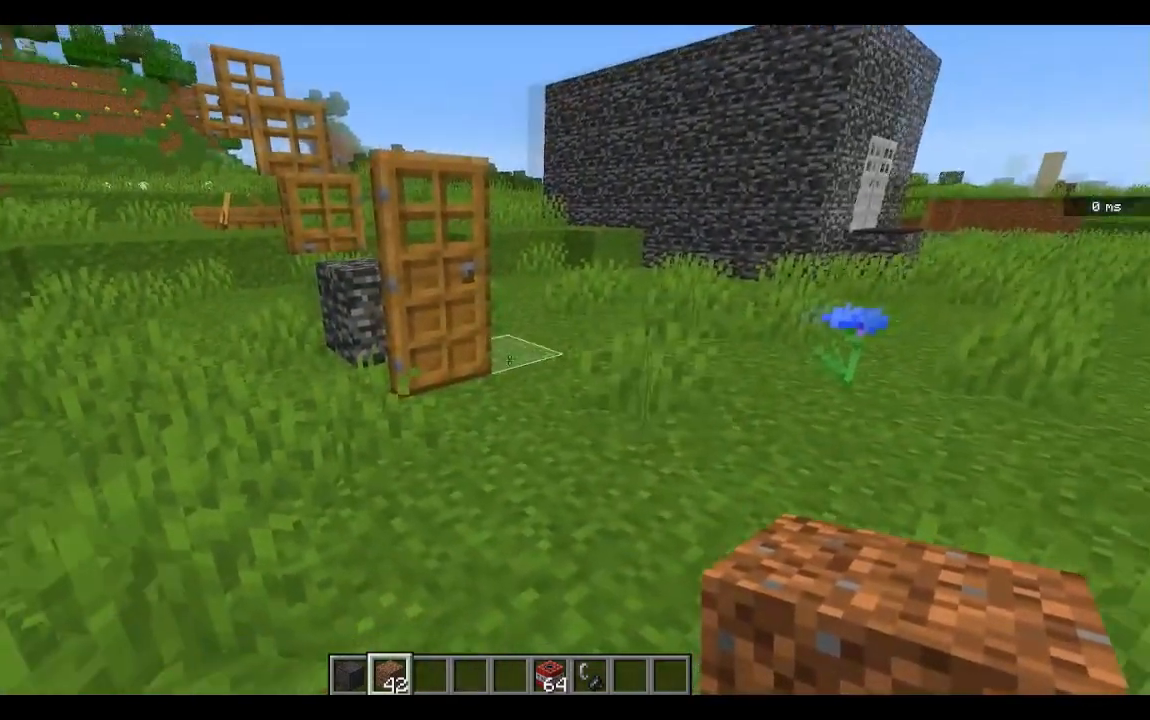
{"keys": ["w"], "mouse": [], "events": [[33, "d", "down"], [83, "w", "down"], [333, "d", "up"]]}
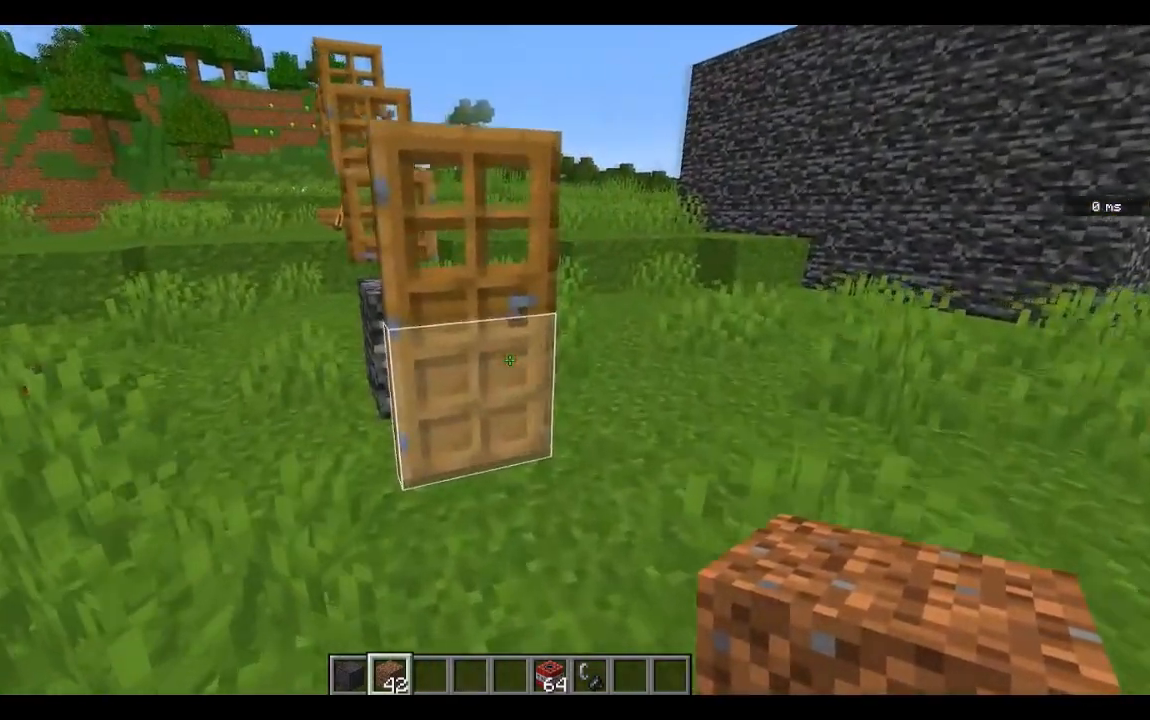
{"keys": [], "mouse": [], "events": [[50, "w", "up"]]}
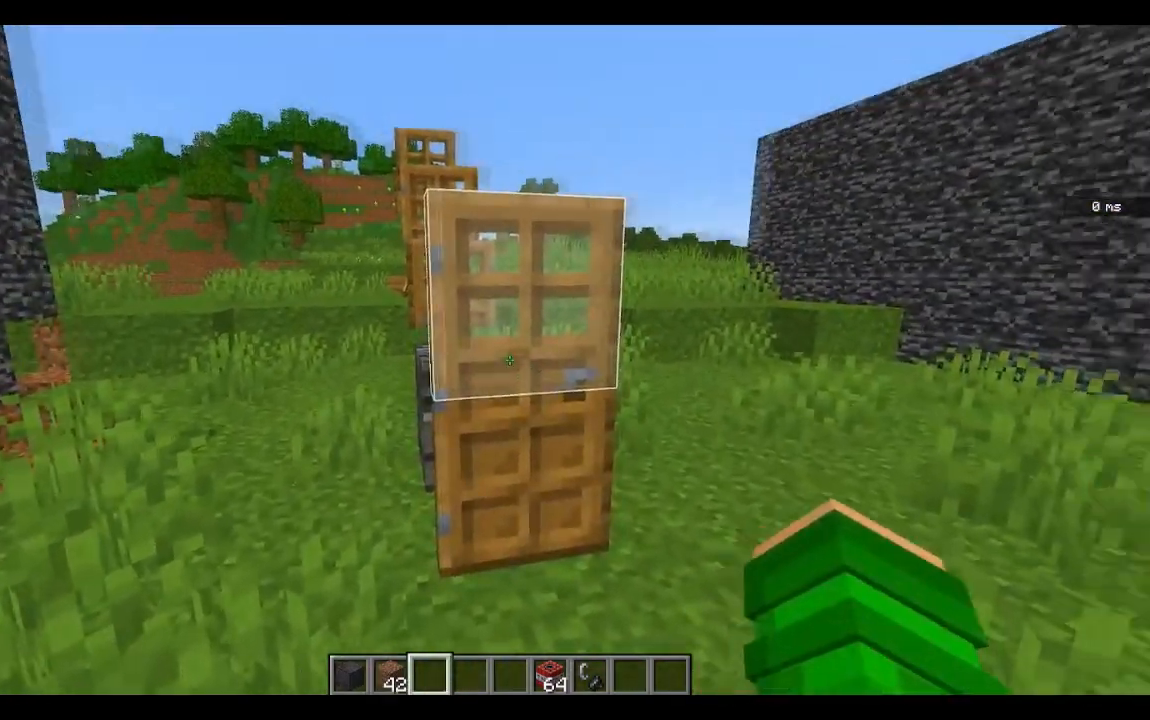
{"keys": [], "mouse": [], "events": []}
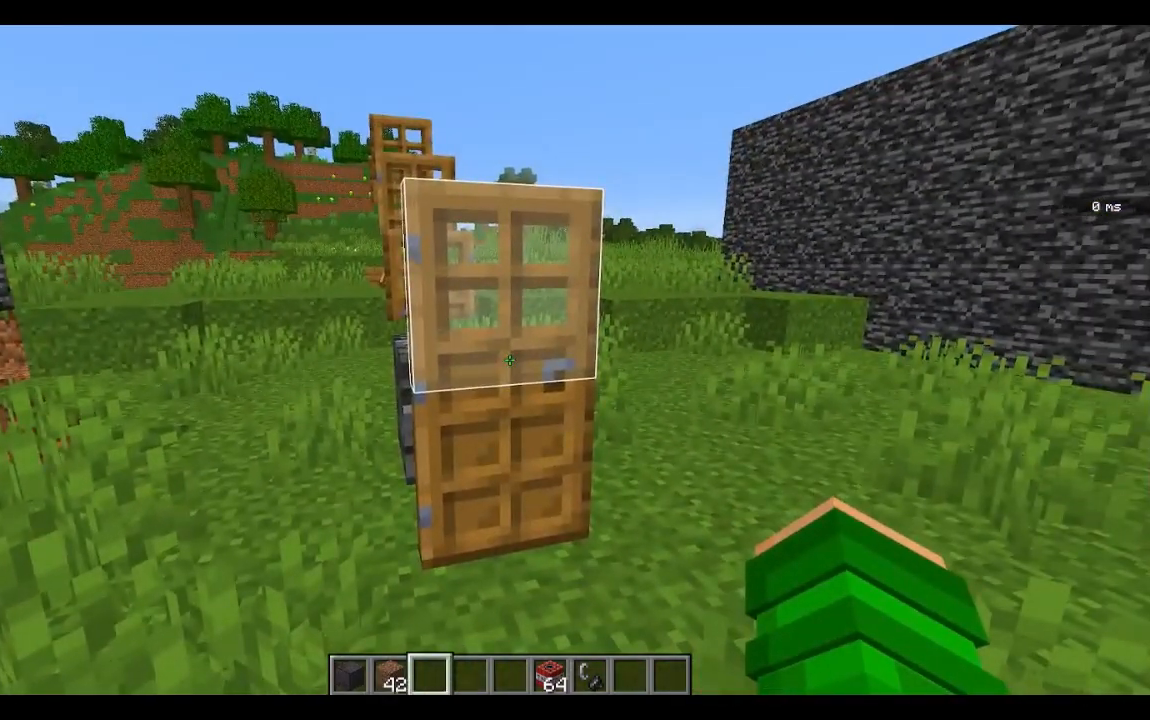
{"keys": [], "mouse": [], "events": []}
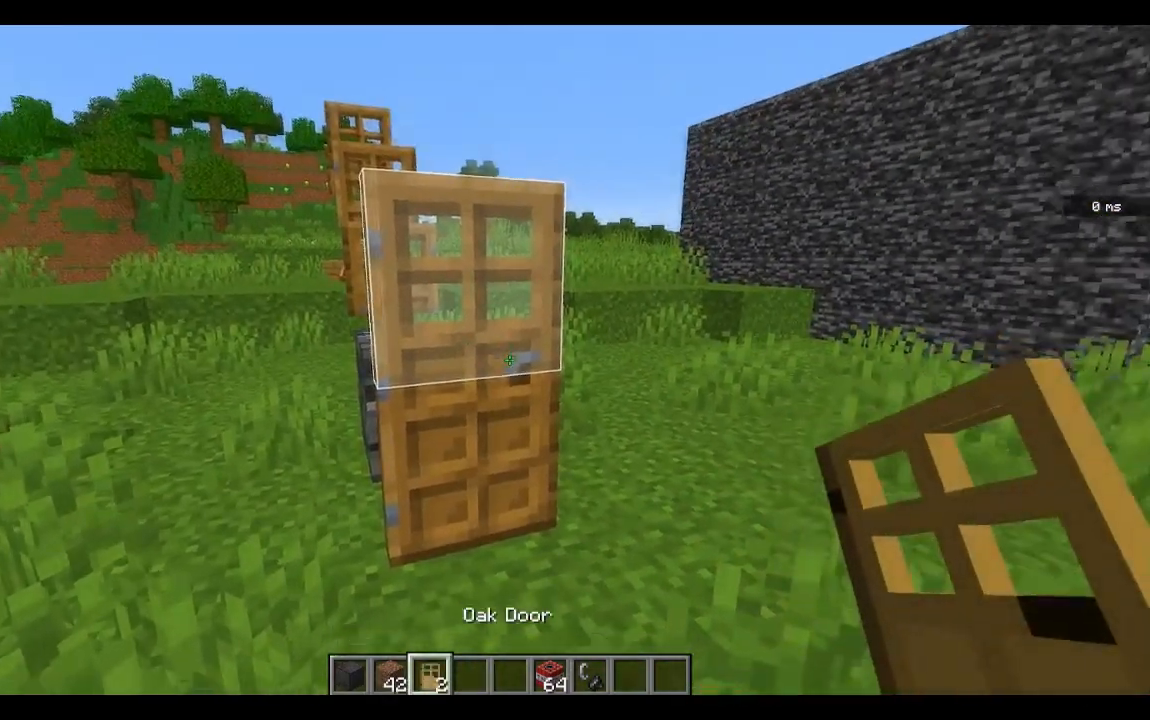
{"keys": [], "mouse": [], "events": []}
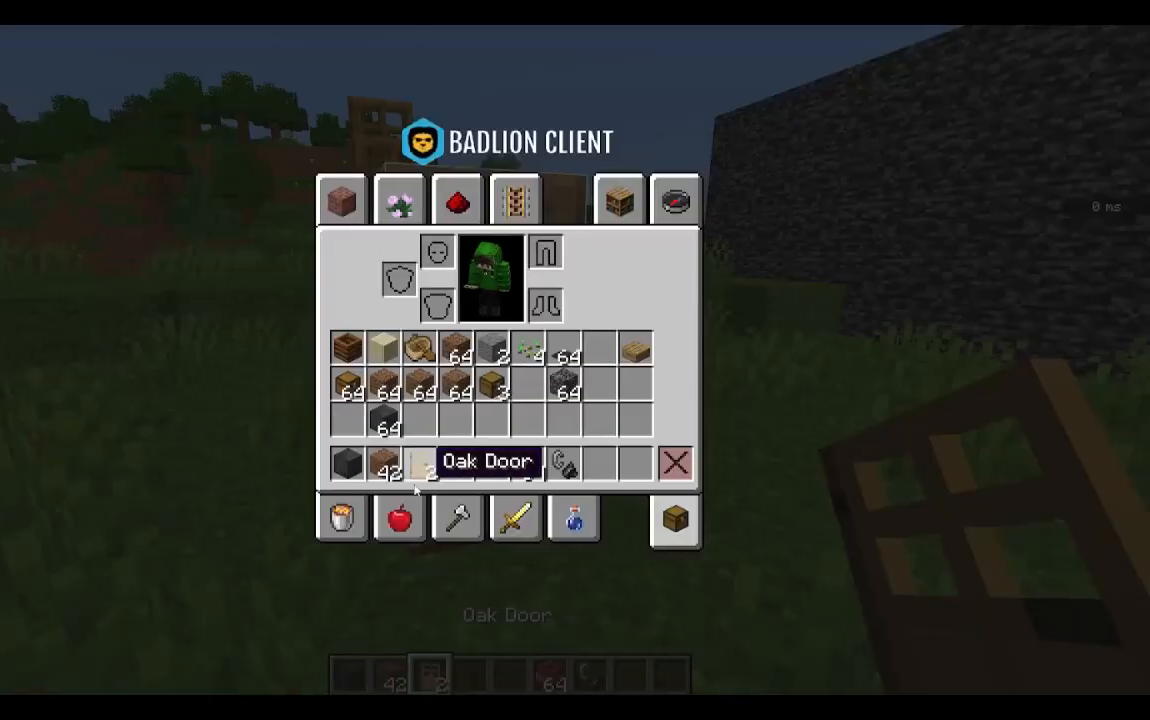
{"keys": [], "mouse": [], "events": []}
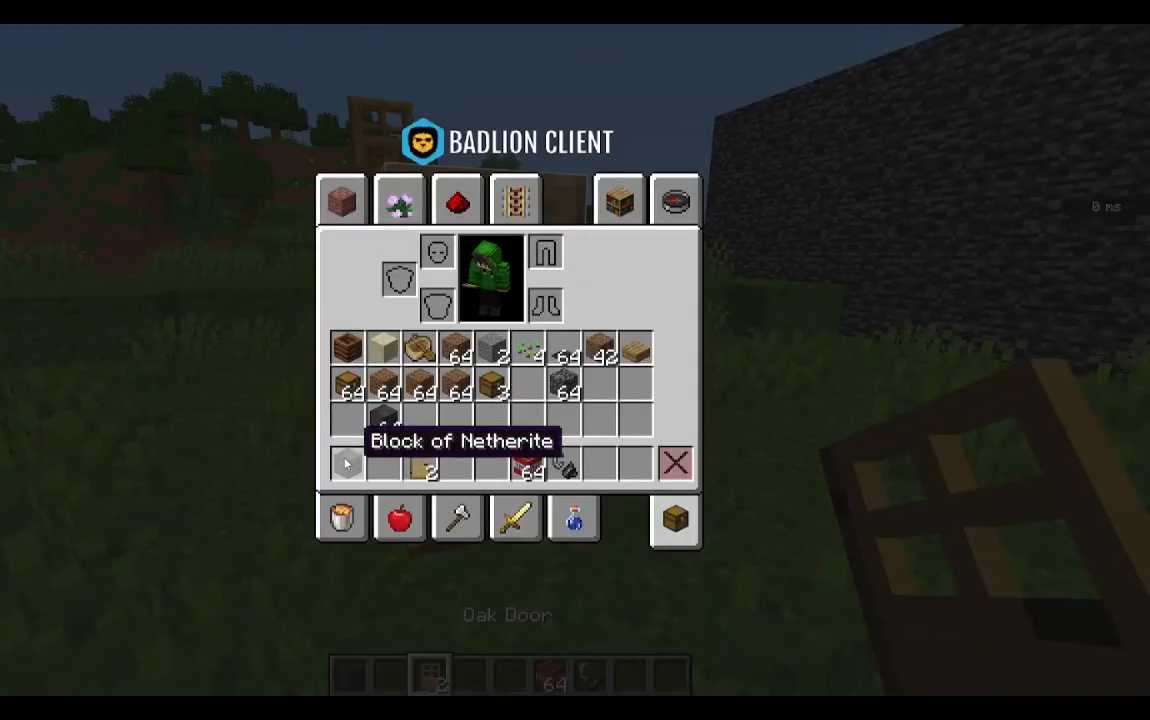
{"keys": [], "mouse": [], "events": []}